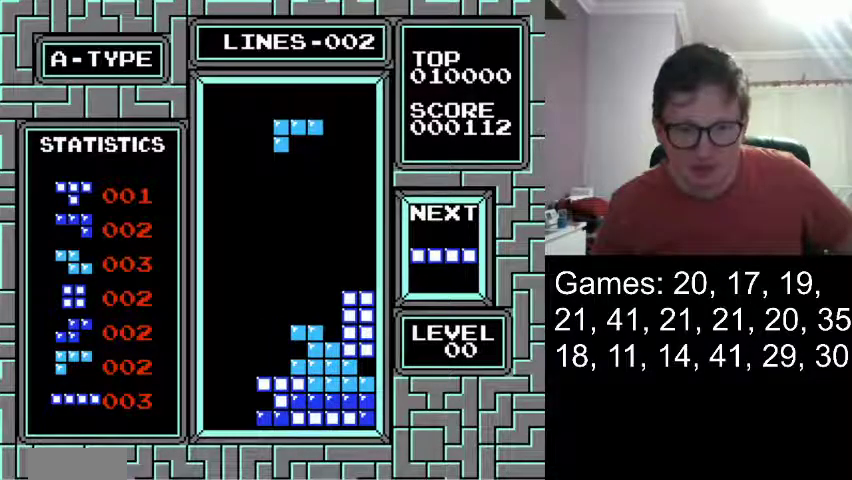
Gameplay with a controller (Nintendo layout); each line is a JSON object with the inputs held at the frame after it. "events" lists button and stick changes between this image and that frame as [ms after this image, input, new state], when the widget could be followed in between. Not read: L3 R3 left_stick right_stick.
{"buttons": ["DPAD_LEFT"], "events": [[417, "DPAD_LEFT", "down"]]}
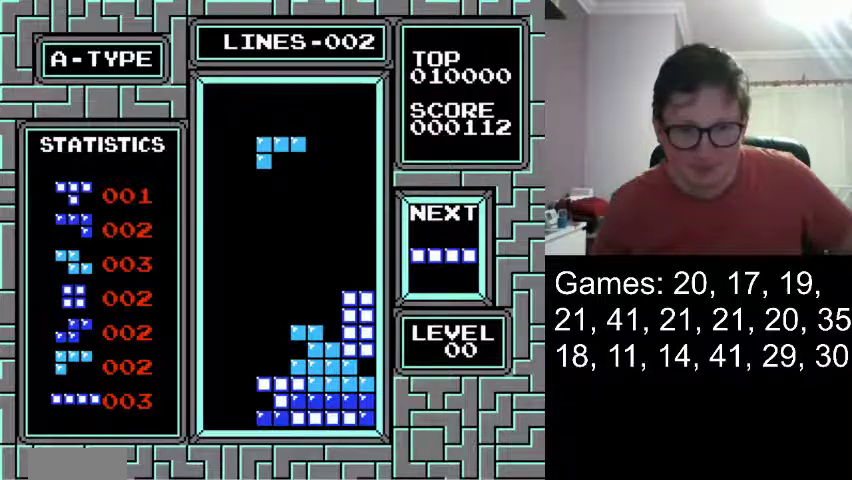
{"buttons": ["DPAD_LEFT"], "events": []}
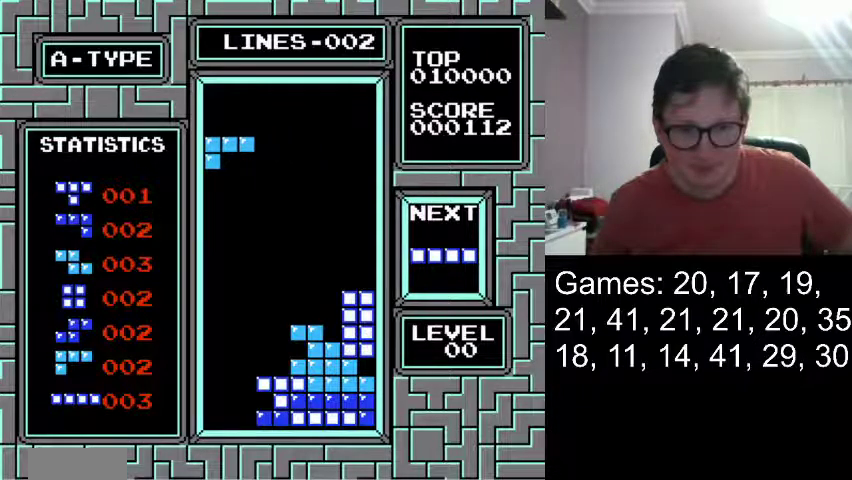
{"buttons": [], "events": [[333, "DPAD_LEFT", "up"]]}
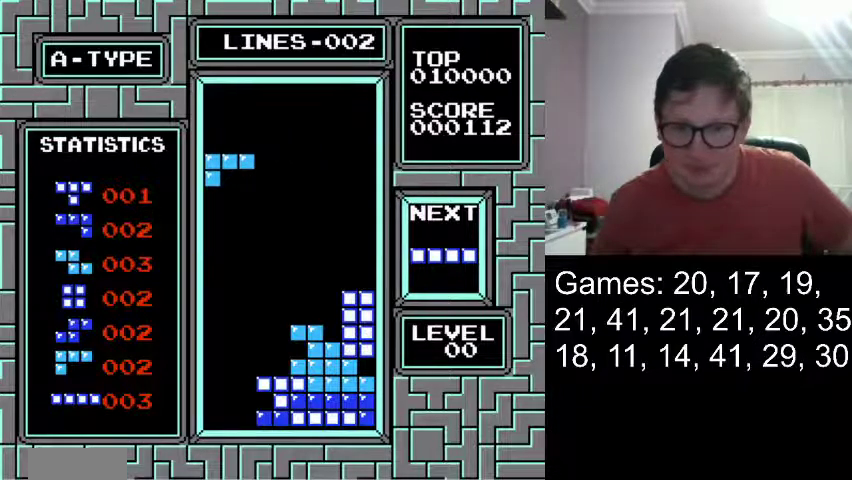
{"buttons": [], "events": [[292, "DPAD_DOWN", "down"], [459, "DPAD_DOWN", "up"]]}
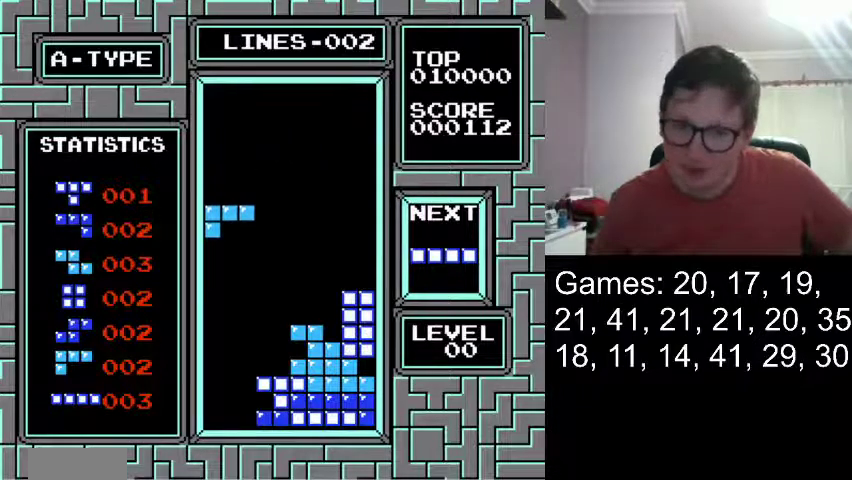
{"buttons": [], "events": [[208, "DPAD_DOWN", "down"], [375, "DPAD_DOWN", "up"]]}
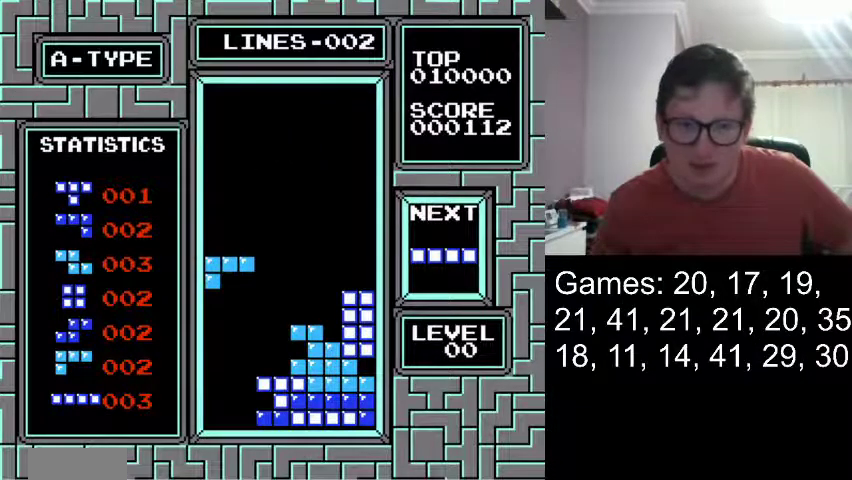
{"buttons": [], "events": []}
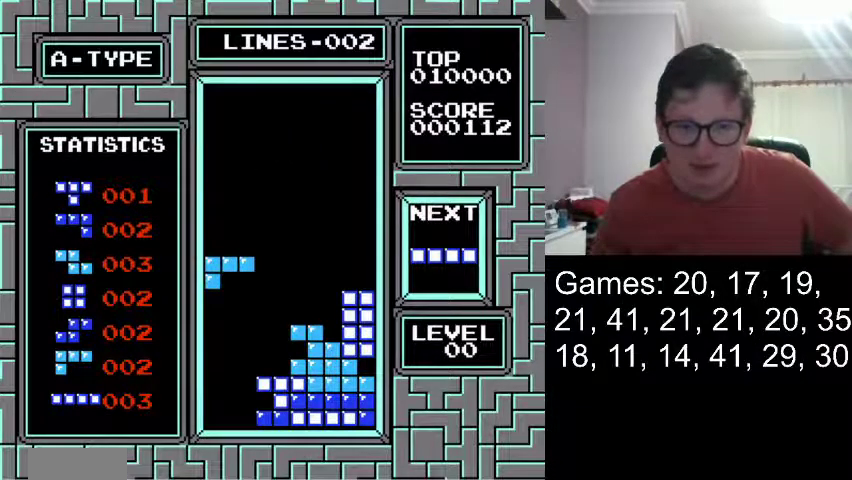
{"buttons": [], "events": [[208, "DPAD_DOWN", "down"], [333, "DPAD_DOWN", "up"]]}
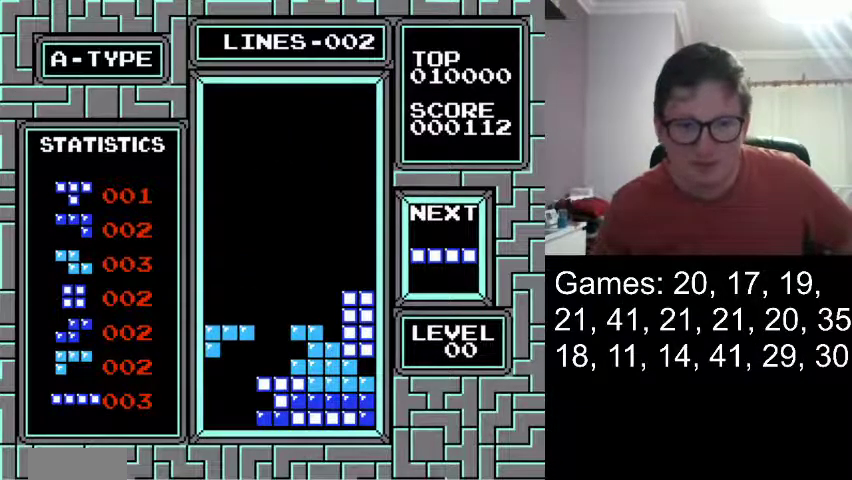
{"buttons": [], "events": [[209, "DPAD_DOWN", "down"], [334, "DPAD_DOWN", "up"]]}
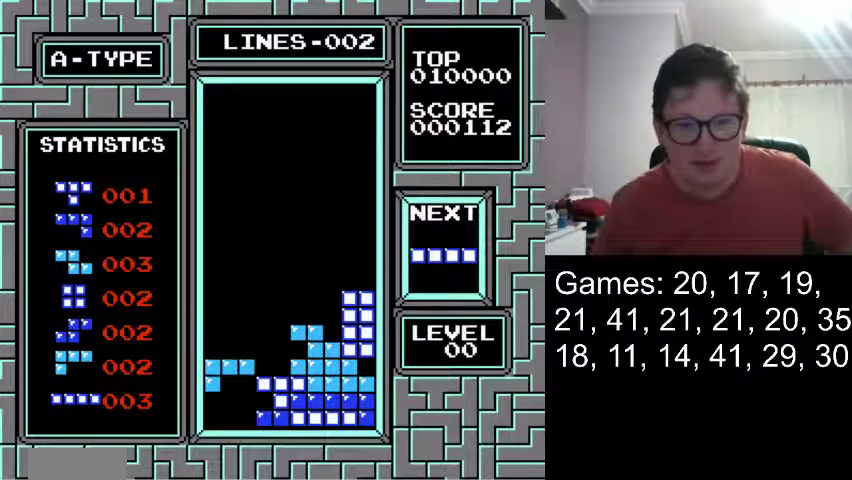
{"buttons": [], "events": []}
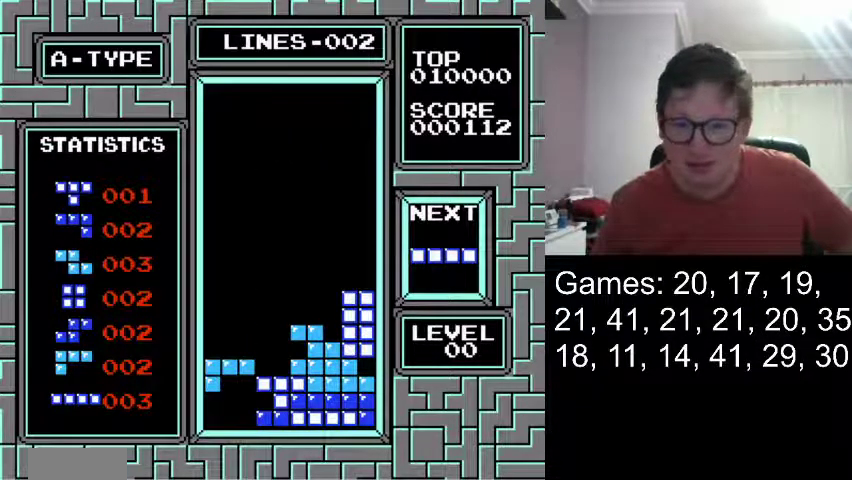
{"buttons": [], "events": []}
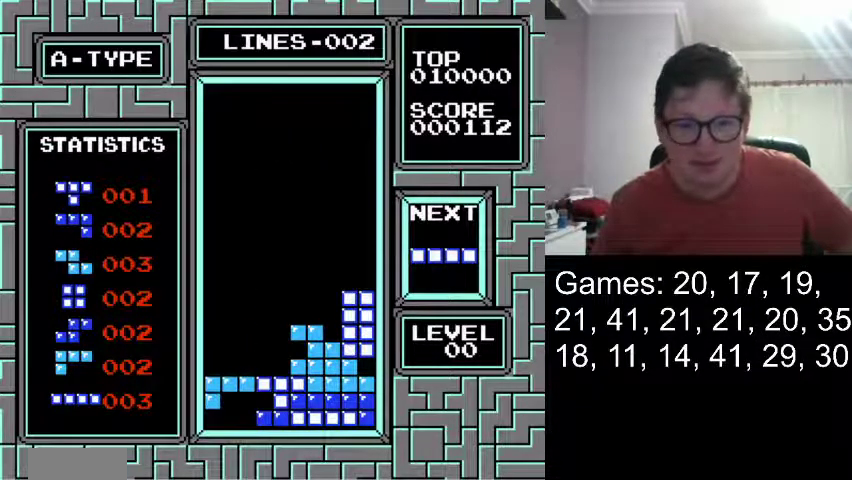
{"buttons": ["DPAD_RIGHT"], "events": [[375, "DPAD_RIGHT", "down"]]}
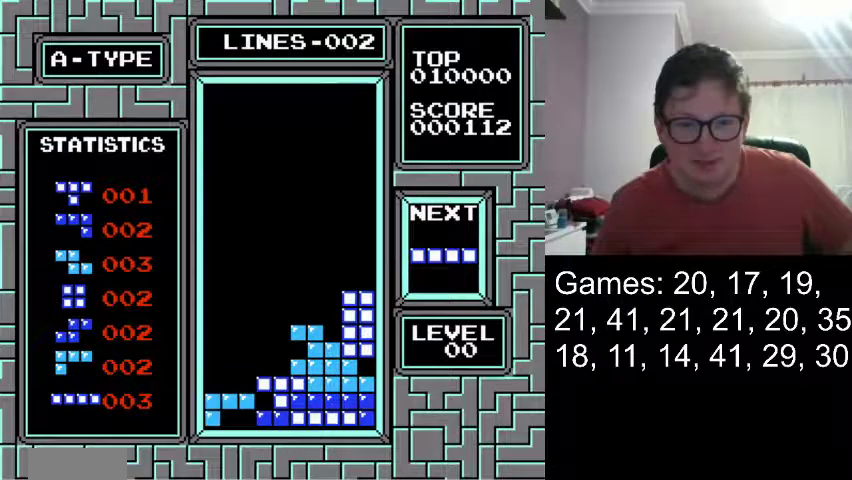
{"buttons": [], "events": [[250, "DPAD_RIGHT", "up"], [334, "DPAD_DOWN", "down"], [459, "DPAD_DOWN", "up"]]}
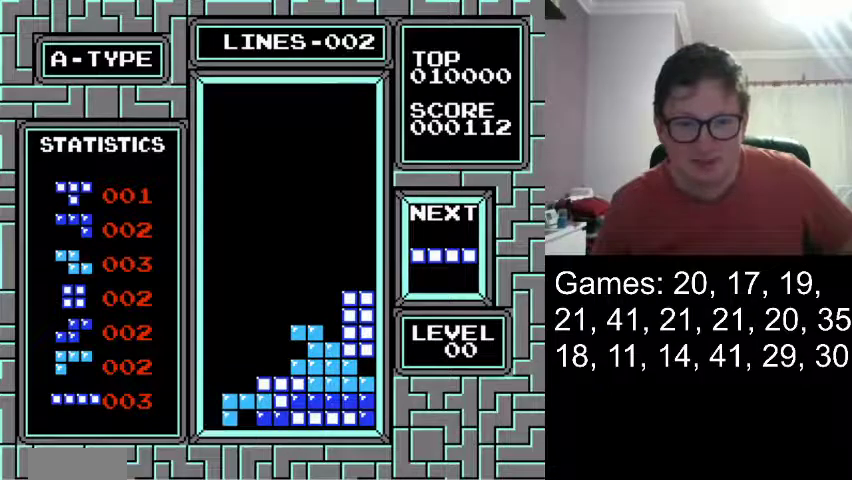
{"buttons": [], "events": []}
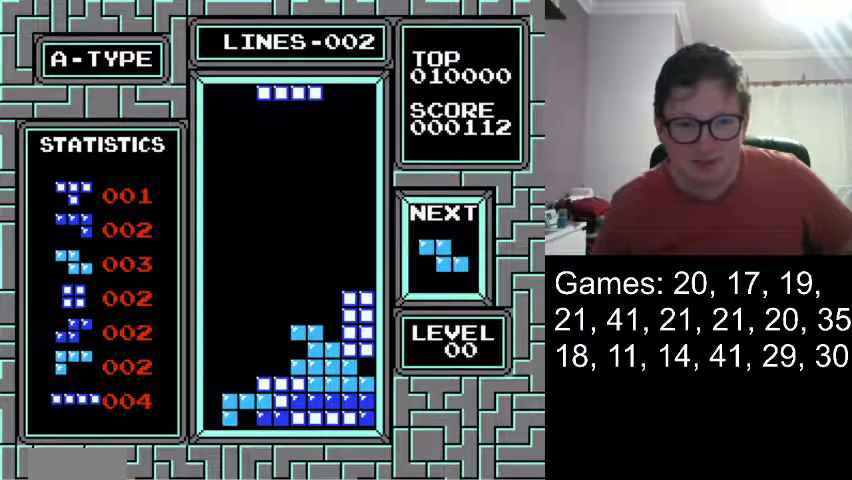
{"buttons": [], "events": []}
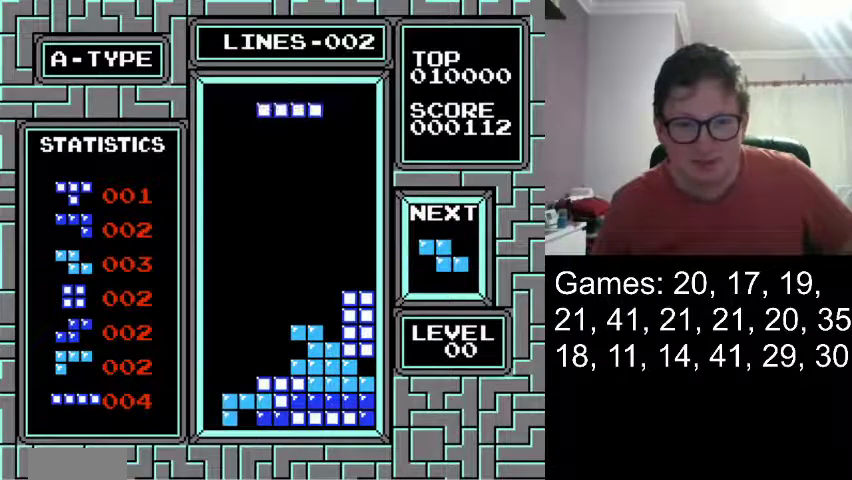
{"buttons": ["DPAD_RIGHT"], "events": [[125, "DPAD_RIGHT", "down"]]}
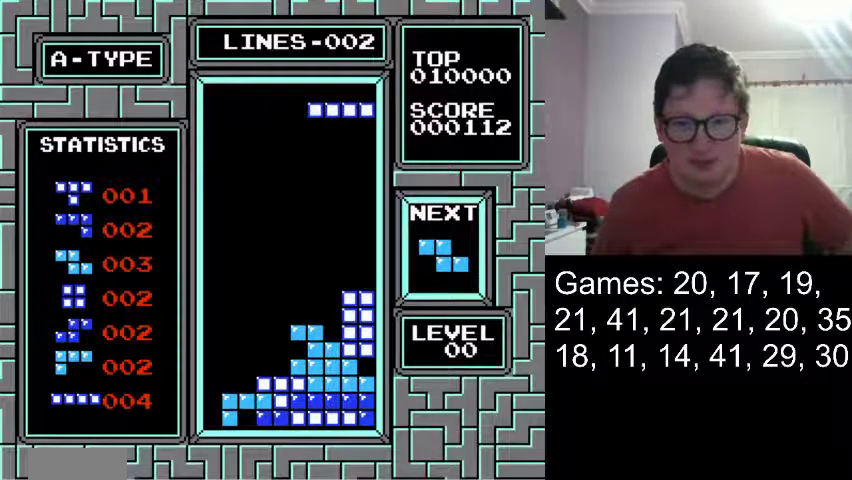
{"buttons": [], "events": [[209, "DPAD_RIGHT", "up"], [292, "DPAD_DOWN", "down"], [501, "DPAD_DOWN", "up"]]}
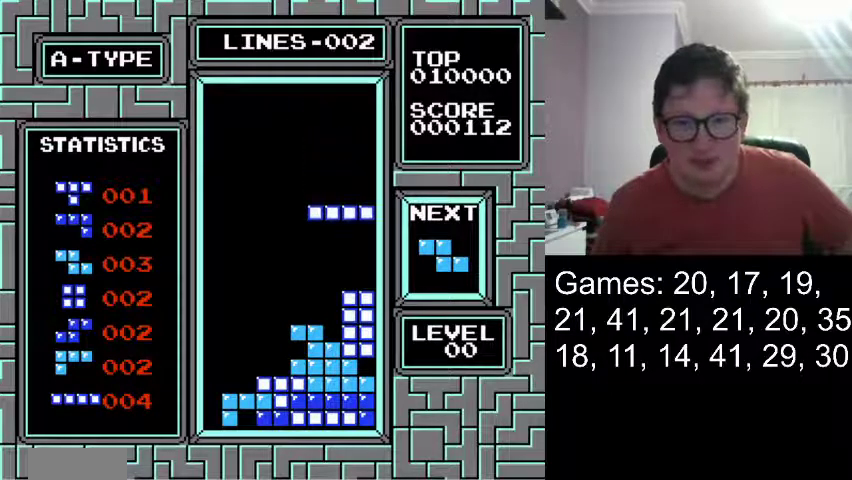
{"buttons": ["DPAD_DOWN"], "events": [[250, "DPAD_DOWN", "down"]]}
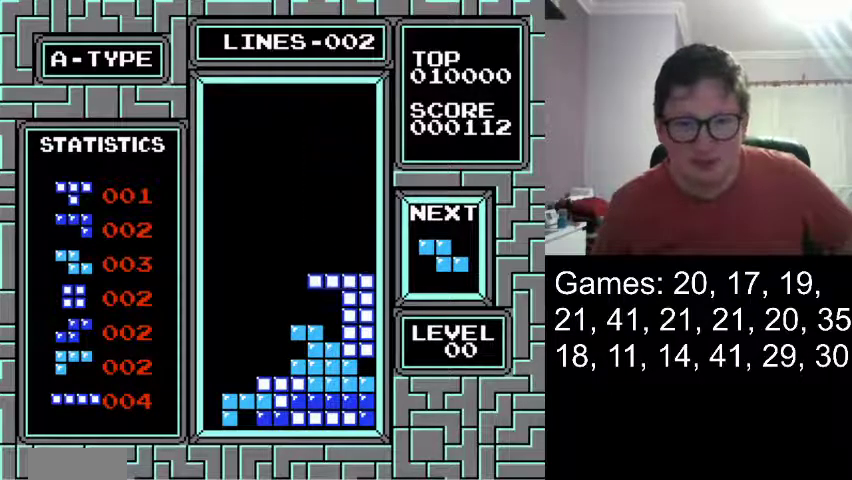
{"buttons": [], "events": [[83, "DPAD_DOWN", "up"]]}
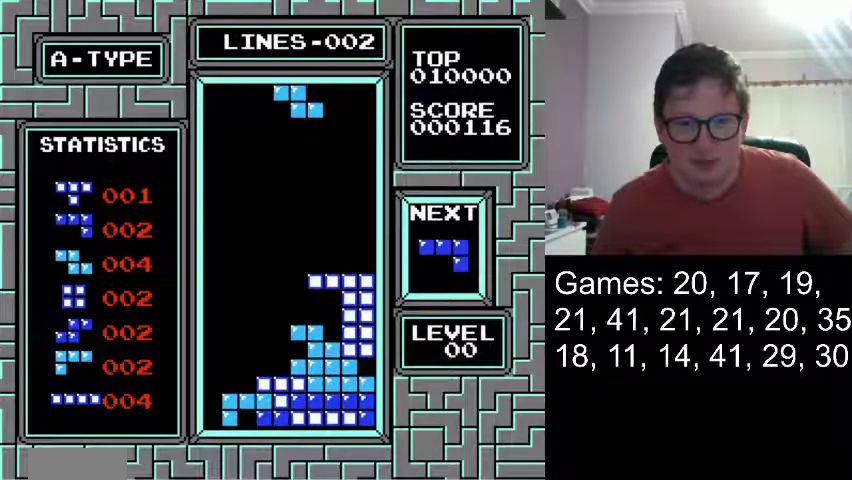
{"buttons": ["DPAD_RIGHT"], "events": [[417, "DPAD_RIGHT", "down"]]}
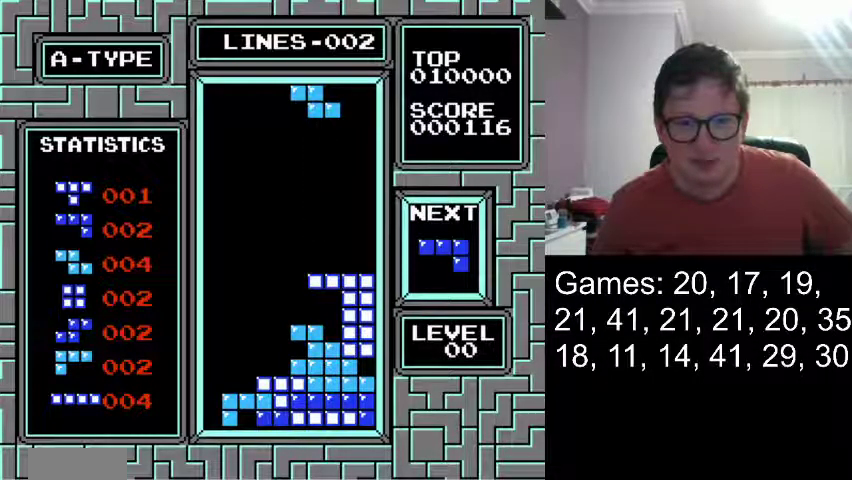
{"buttons": ["DPAD_RIGHT"], "events": []}
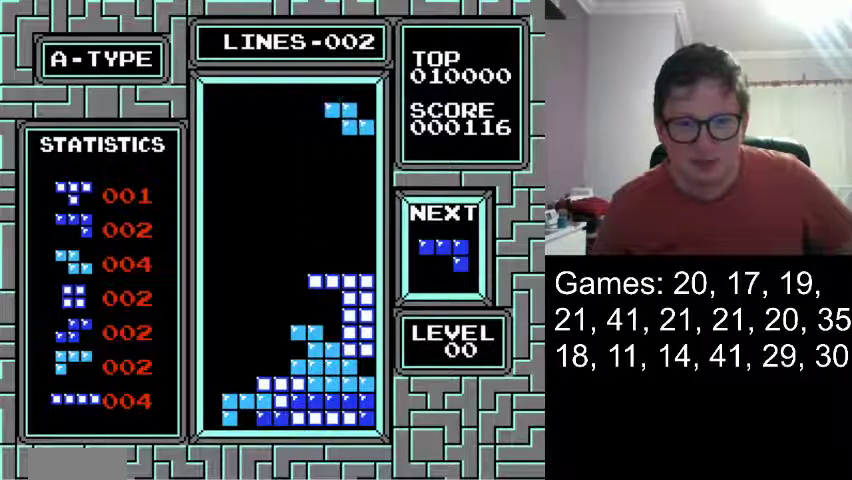
{"buttons": [], "events": [[41, "DPAD_RIGHT", "up"], [208, "DPAD_DOWN", "down"], [333, "DPAD_DOWN", "up"]]}
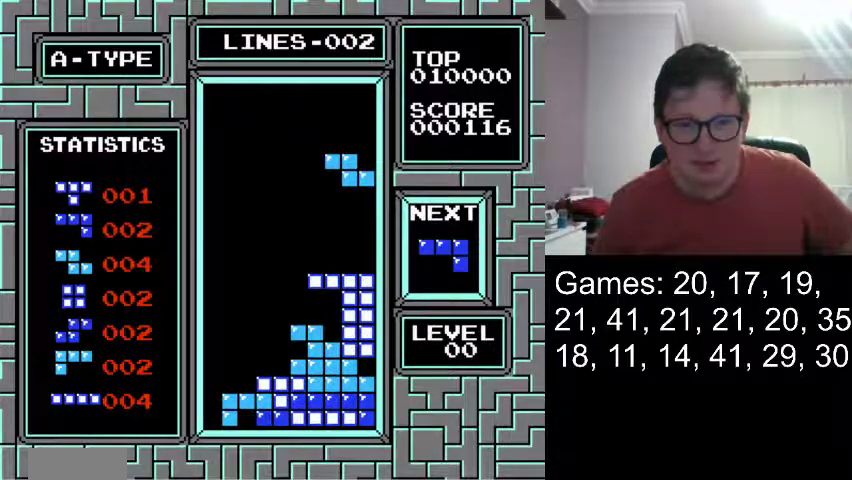
{"buttons": ["DPAD_DOWN"], "events": [[250, "DPAD_DOWN", "down"]]}
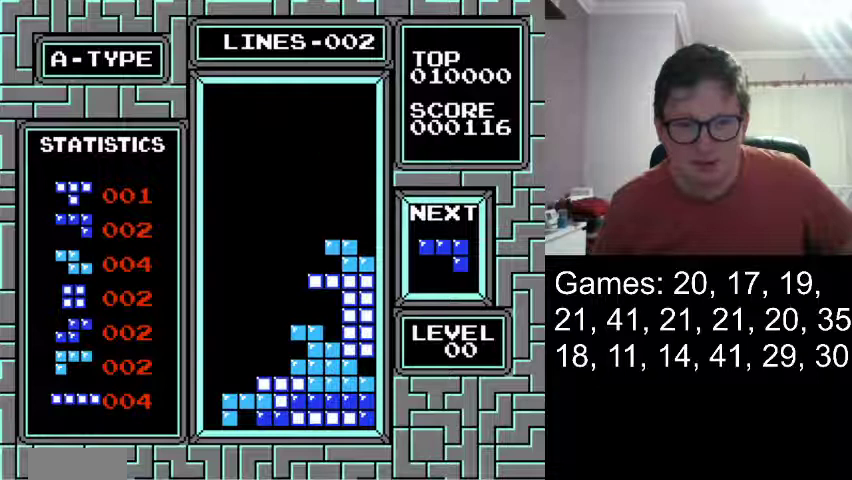
{"buttons": [], "events": [[125, "DPAD_DOWN", "up"]]}
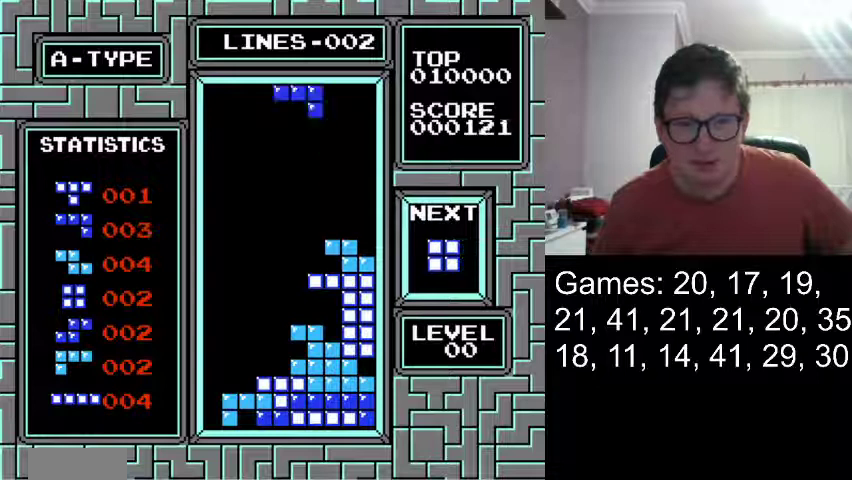
{"buttons": [], "events": []}
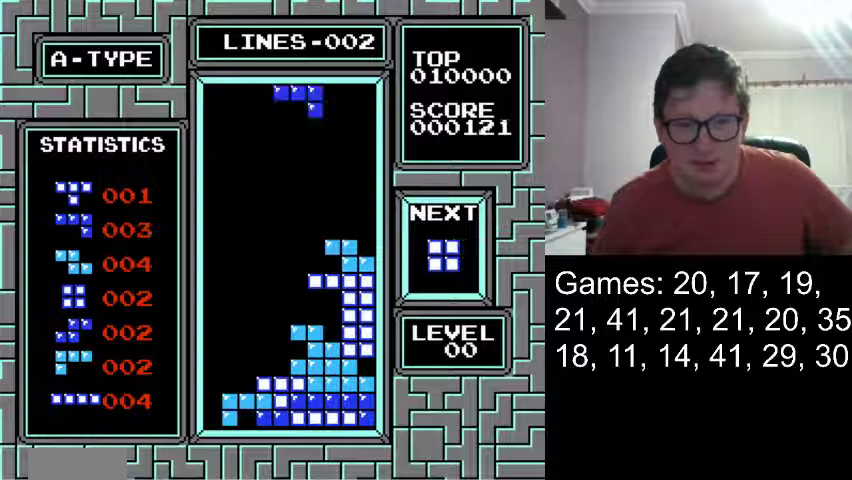
{"buttons": [], "events": []}
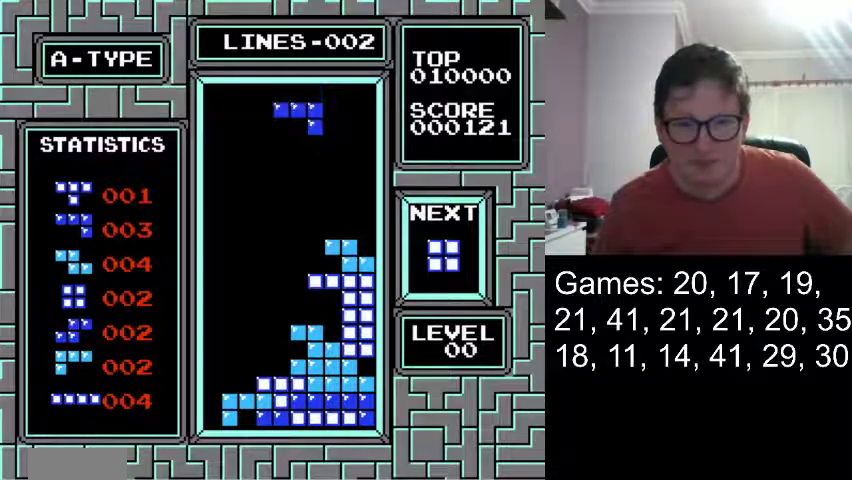
{"buttons": [], "events": []}
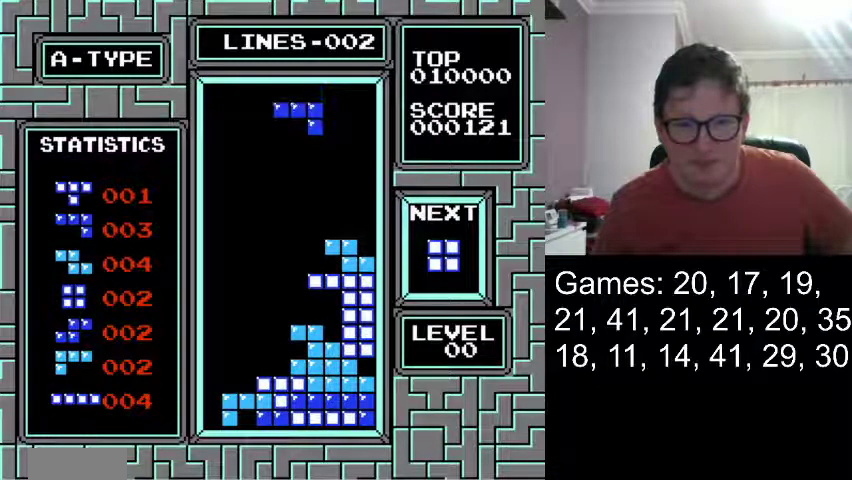
{"buttons": [], "events": []}
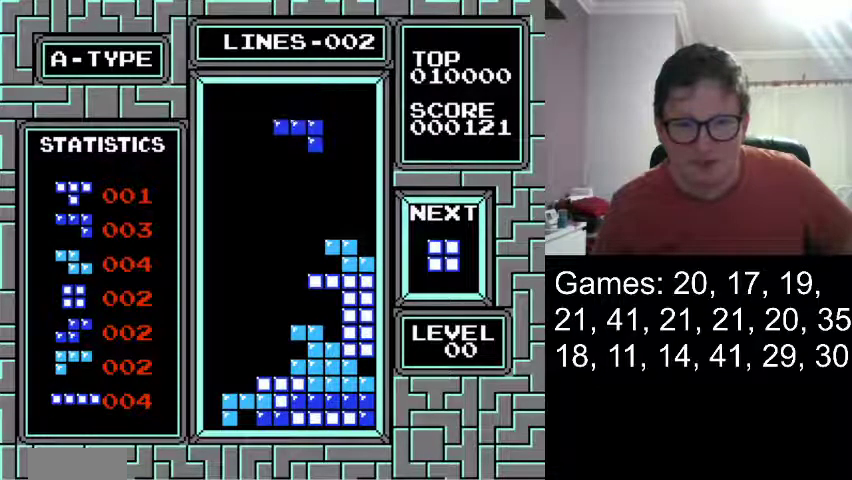
{"buttons": [], "events": []}
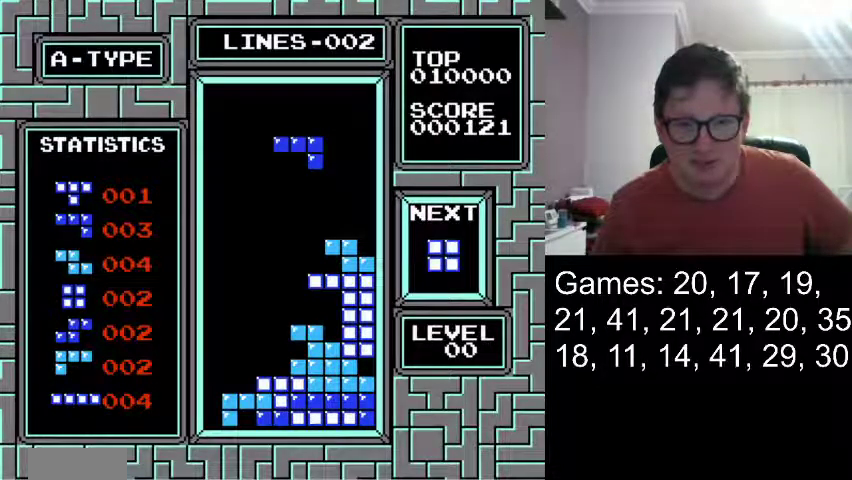
{"buttons": [], "events": []}
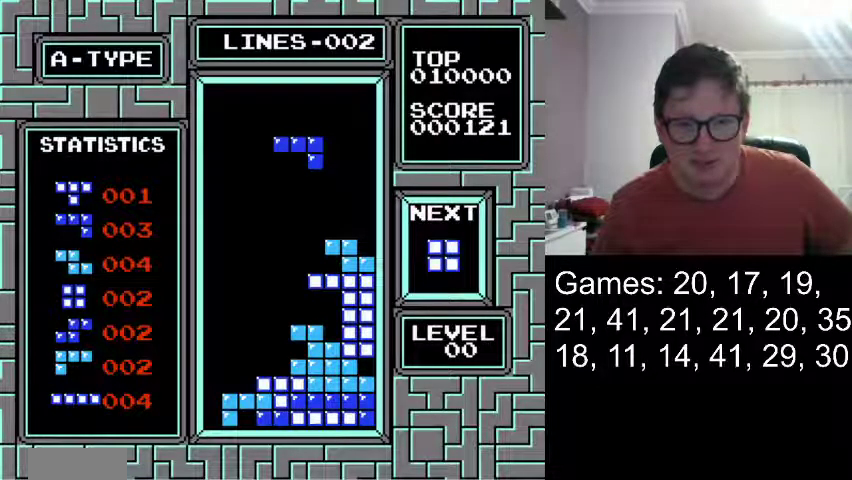
{"buttons": [], "events": [[167, "DPAD_LEFT", "down"], [292, "DPAD_LEFT", "up"]]}